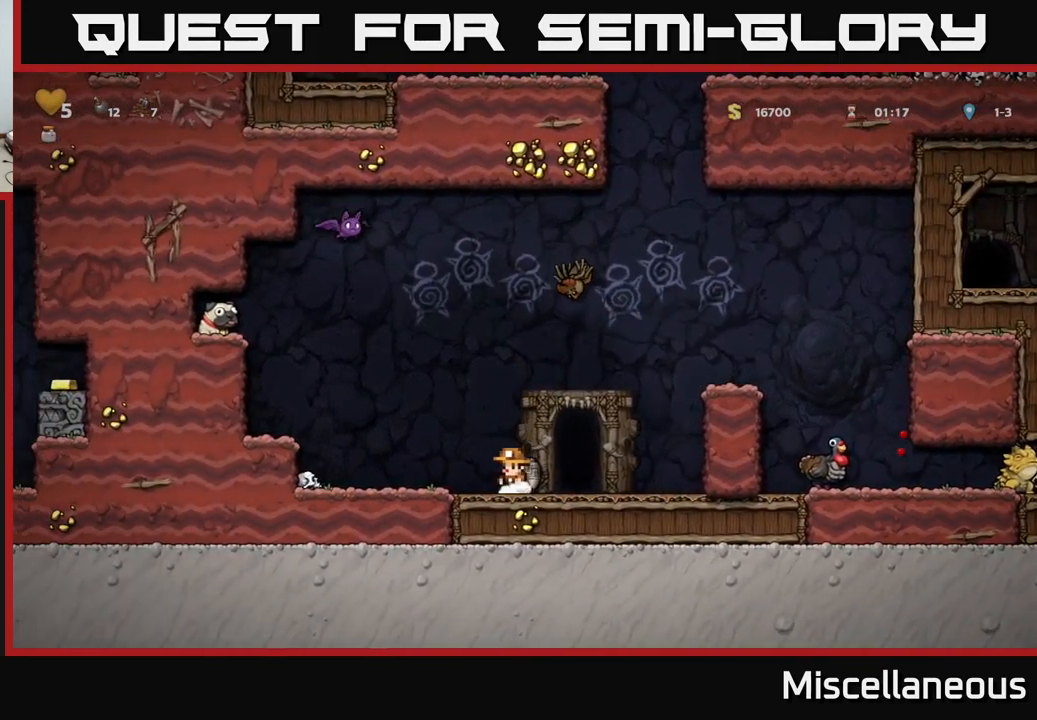
Gameplay with a controller (Xbox layout); each line is a JSON object with the inputs held at the frame after it. "events" lists button and stick changes between this image and that frame as [ms after this image, input, new state], when the widget could be followed in between. Not read: left_stick right_stick.
{"buttons": ["A", "DPAD_RIGHT"], "events": [[17, "X", "down"], [67, "DPAD_LEFT", "down"], [83, "DPAD_DOWN", "up"], [133, "X", "up"], [233, "DPAD_LEFT", "up"], [367, "A", "down"], [367, "DPAD_RIGHT", "down"]]}
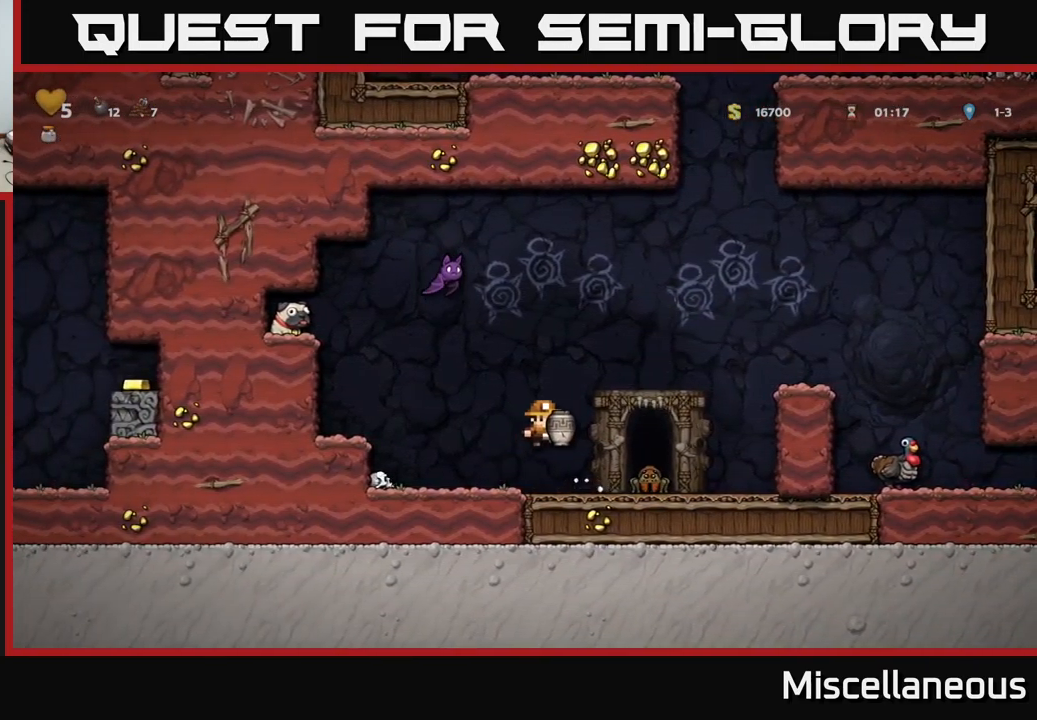
{"buttons": [], "events": [[33, "A", "up"], [133, "DPAD_RIGHT", "up"], [200, "DPAD_LEFT", "down"], [250, "A", "down"], [267, "DPAD_LEFT", "up"], [467, "A", "up"]]}
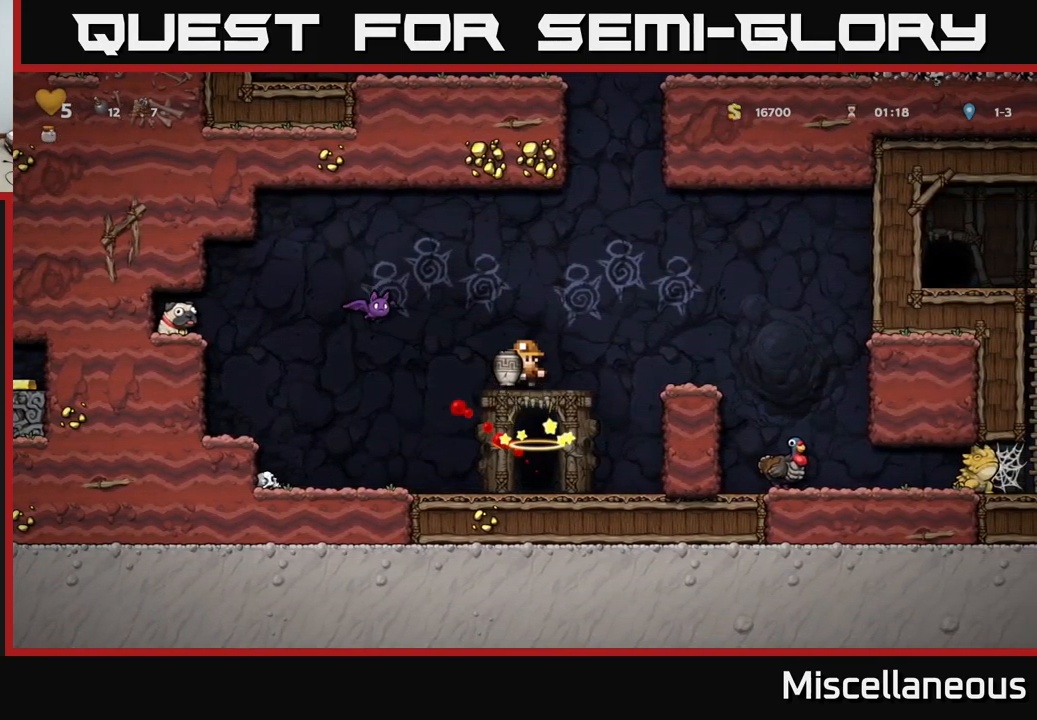
{"buttons": [], "events": [[233, "X", "down"], [317, "X", "up"]]}
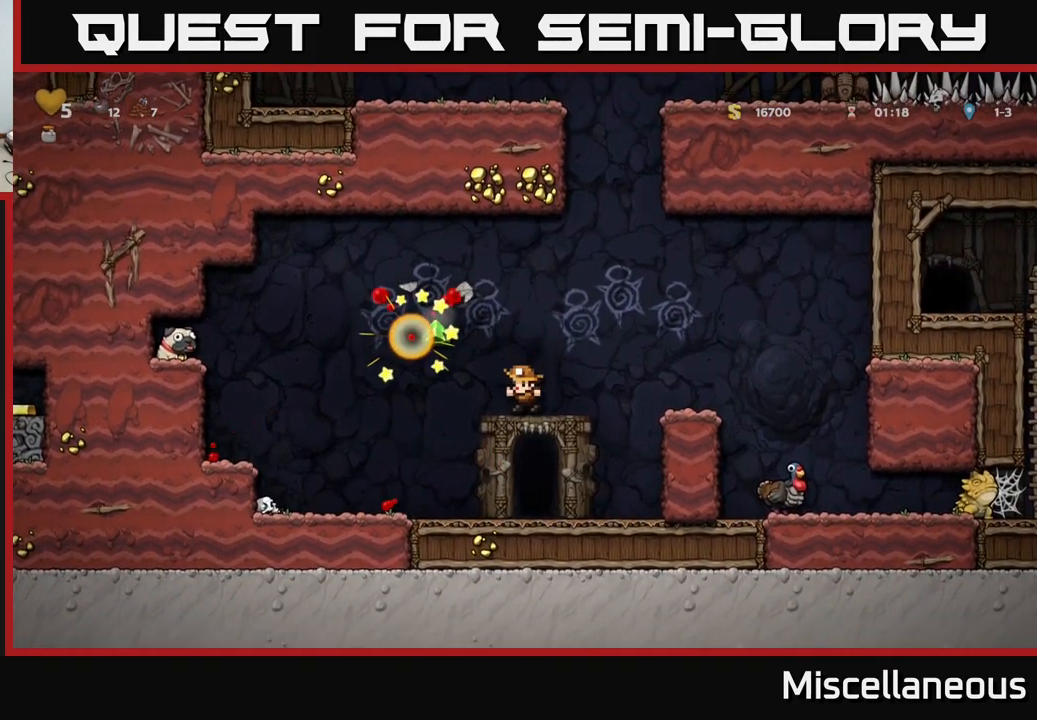
{"buttons": ["DPAD_LEFT"], "events": [[399, "DPAD_LEFT", "down"]]}
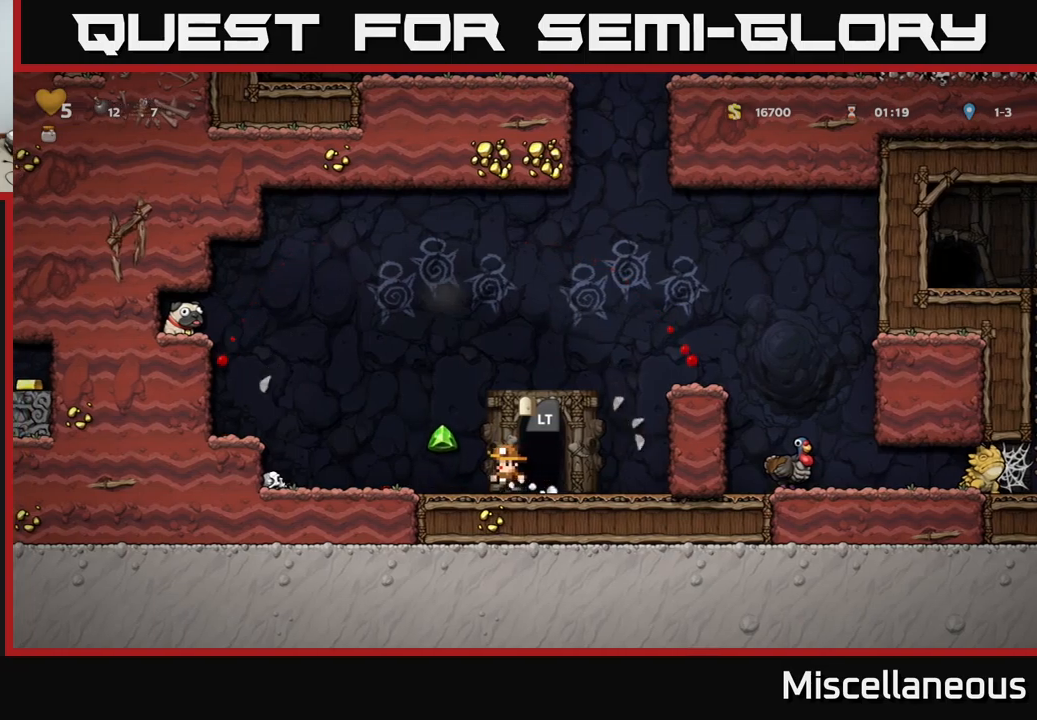
{"buttons": ["DPAD_LEFT"], "events": [[83, "DPAD_LEFT", "up"], [217, "DPAD_LEFT", "down"], [300, "A", "down"], [500, "A", "up"]]}
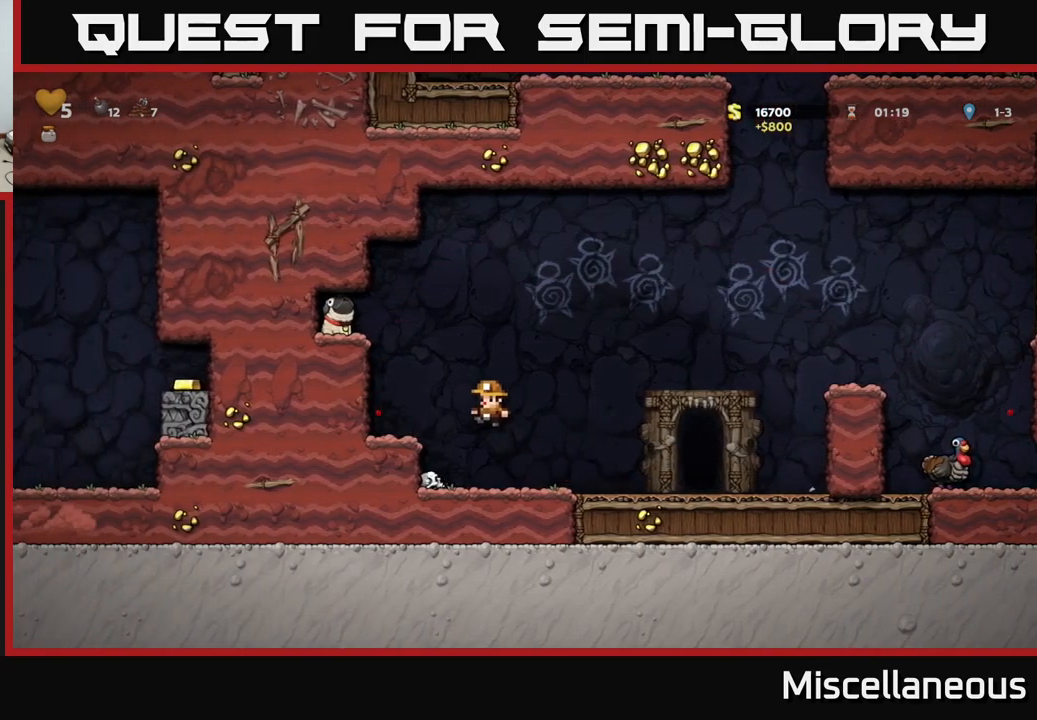
{"buttons": ["DPAD_LEFT"], "events": [[283, "A", "down"], [433, "A", "up"]]}
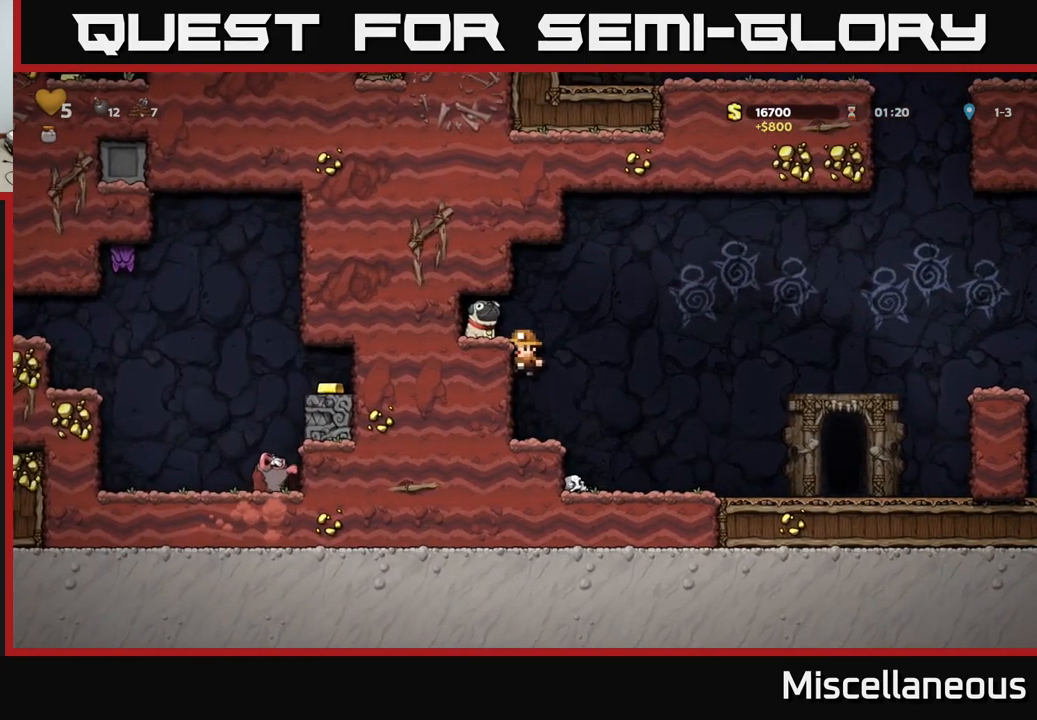
{"buttons": ["X", "DPAD_DOWN"], "events": [[83, "A", "down"], [200, "A", "up"], [300, "DPAD_LEFT", "up"], [333, "DPAD_DOWN", "down"], [500, "X", "down"]]}
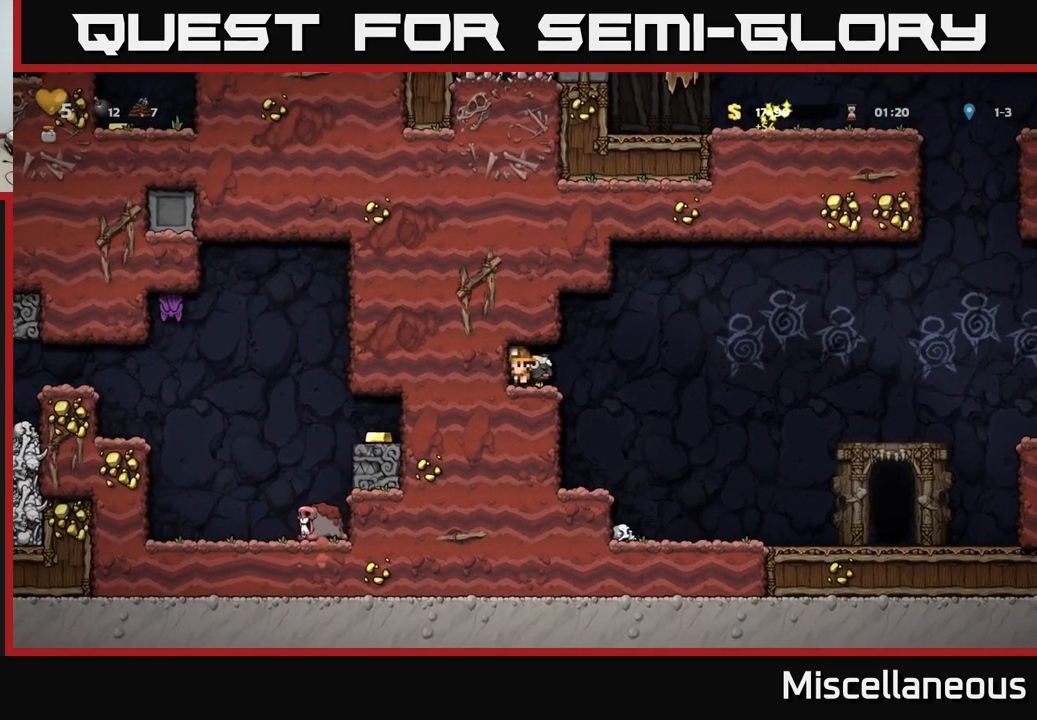
{"buttons": ["L1", "DPAD_DOWN", "DPAD_LEFT"], "events": [[83, "X", "up"], [167, "DPAD_DOWN", "up"], [183, "DPAD_LEFT", "down"], [317, "DPAD_DOWN", "down"], [417, "DPAD_LEFT", "up"], [483, "DPAD_LEFT", "down"], [483, "L1", "down"]]}
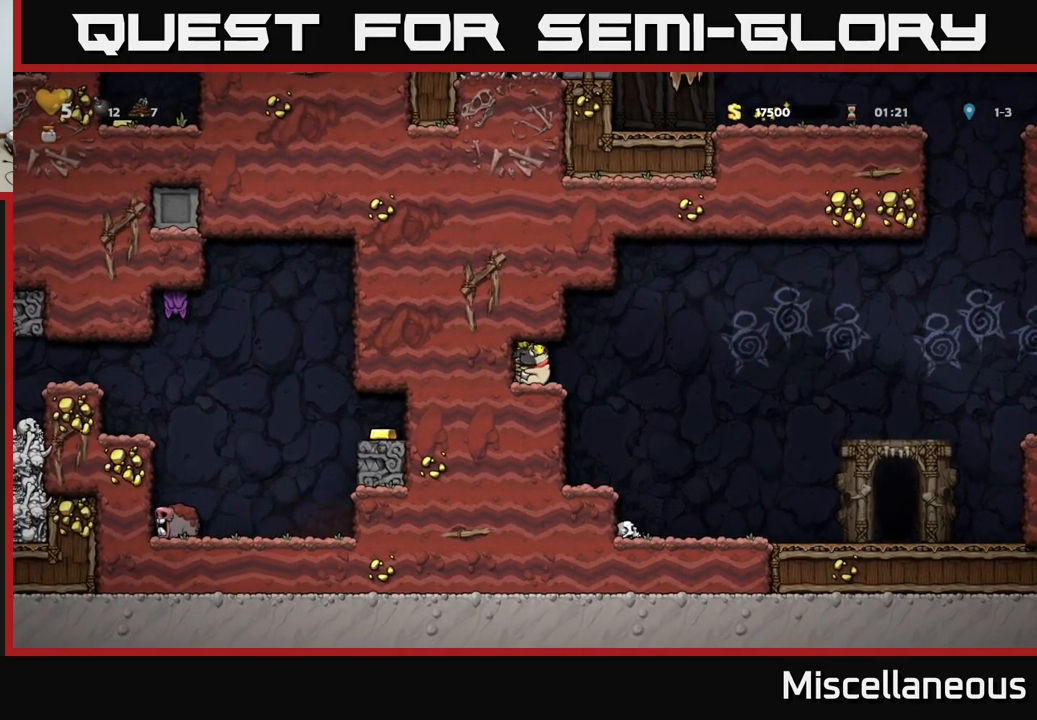
{"buttons": ["DPAD_RIGHT"], "events": [[100, "DPAD_LEFT", "up"], [100, "L1", "up"], [117, "DPAD_DOWN", "up"], [250, "DPAD_RIGHT", "down"]]}
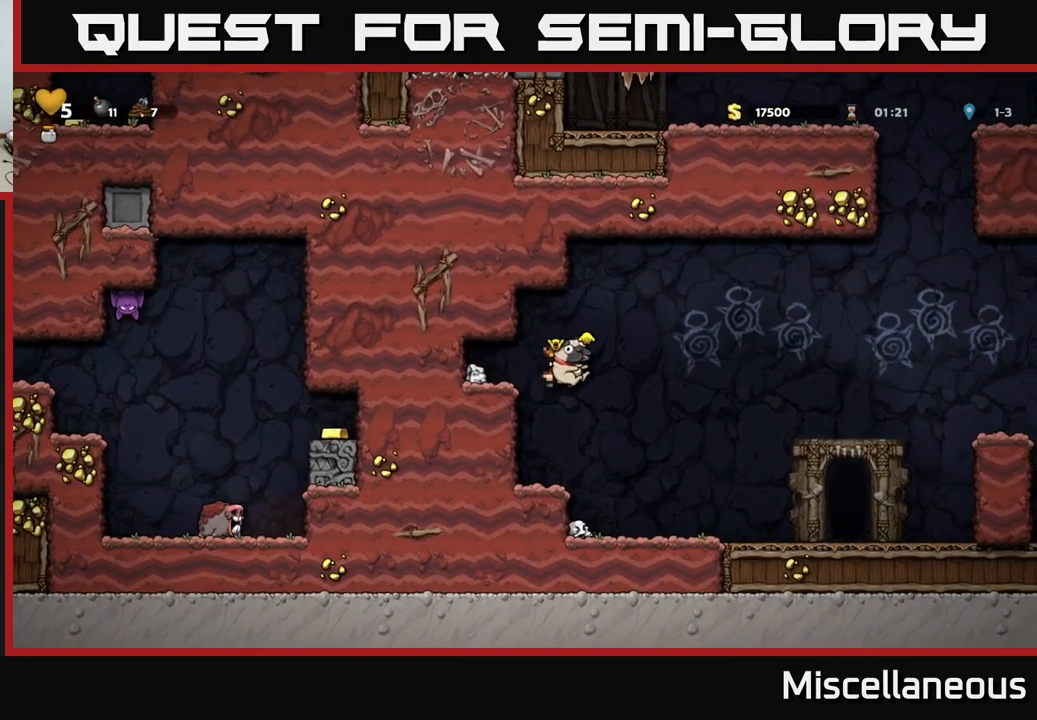
{"buttons": [], "events": [[350, "DPAD_RIGHT", "up"]]}
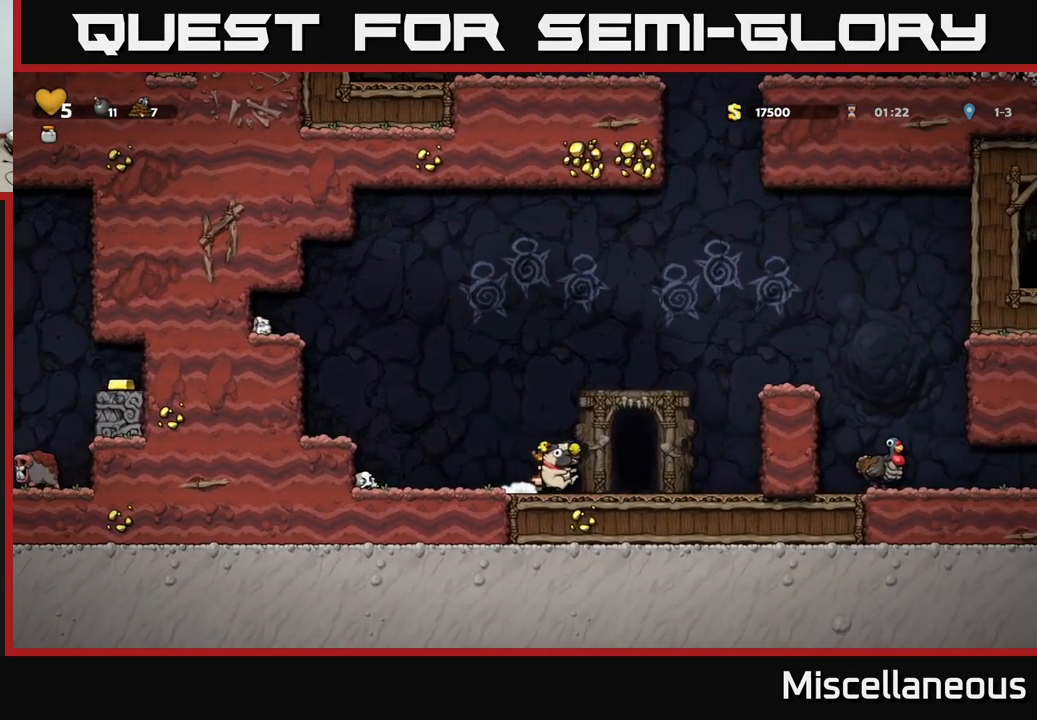
{"buttons": ["A", "DPAD_RIGHT"], "events": [[17, "DPAD_RIGHT", "down"], [300, "A", "down"]]}
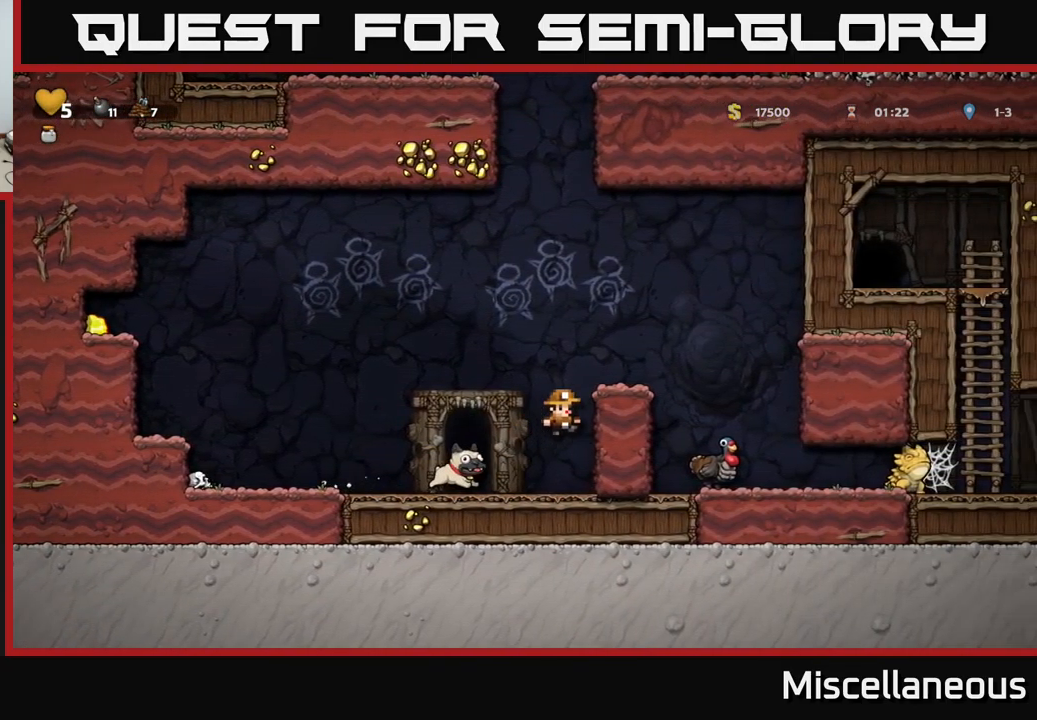
{"buttons": ["DPAD_RIGHT"], "events": [[17, "A", "up"], [183, "A", "down"], [433, "A", "up"]]}
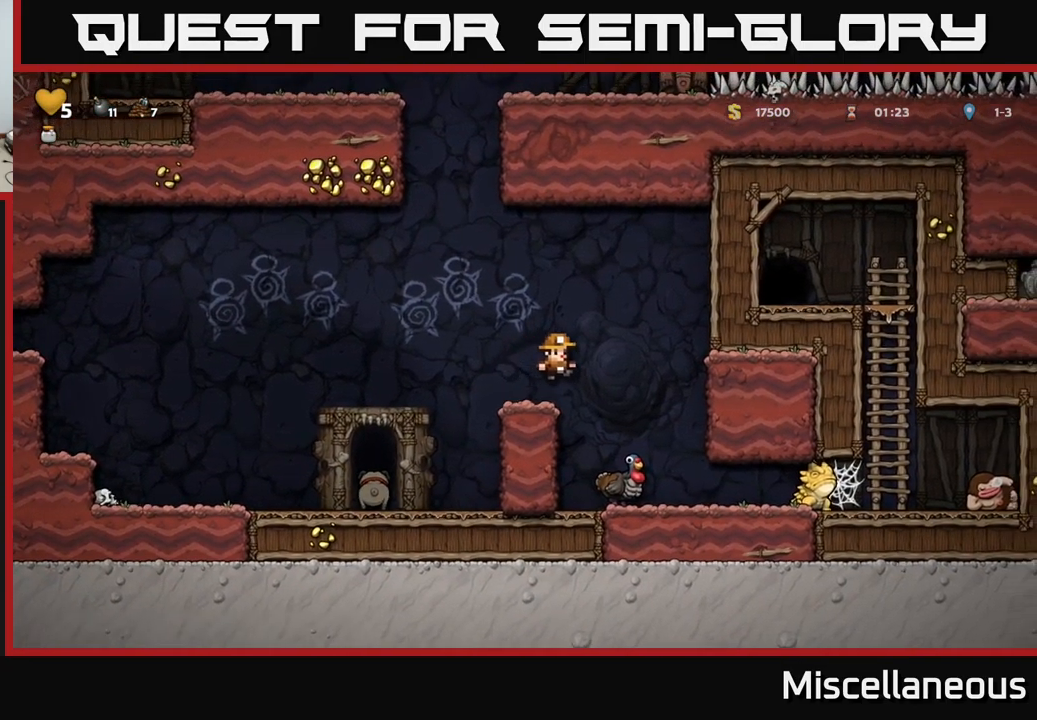
{"buttons": ["DPAD_LEFT"], "events": [[183, "DPAD_RIGHT", "up"], [500, "DPAD_LEFT", "down"]]}
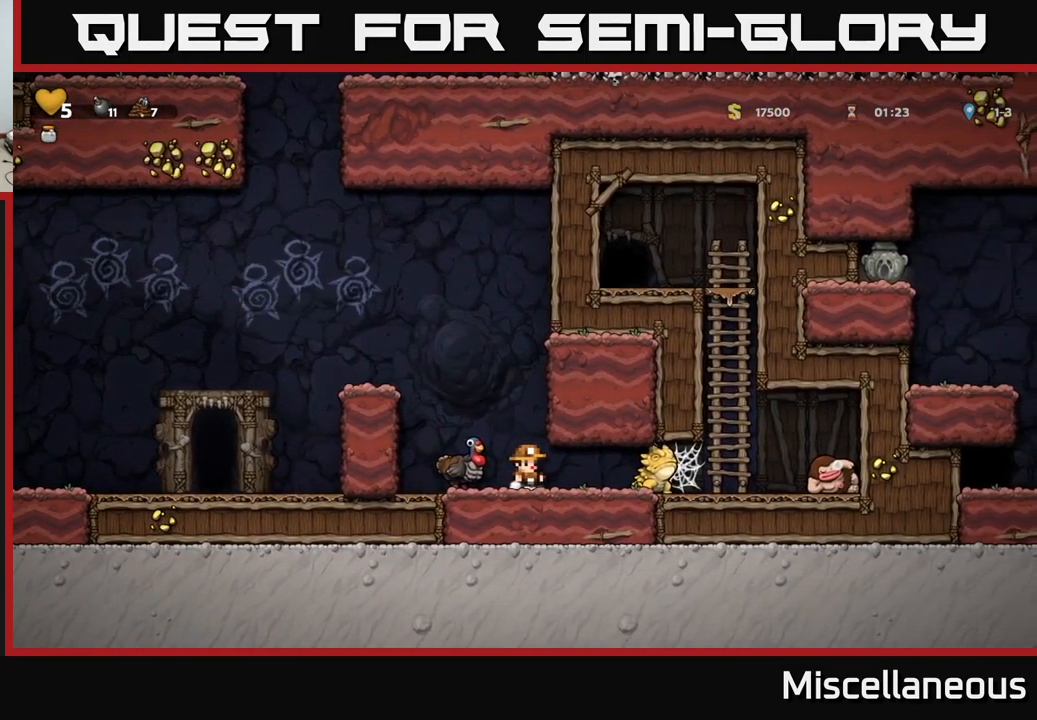
{"buttons": ["A", "DPAD_LEFT"], "events": [[33, "A", "down"], [267, "A", "up"], [384, "A", "down"]]}
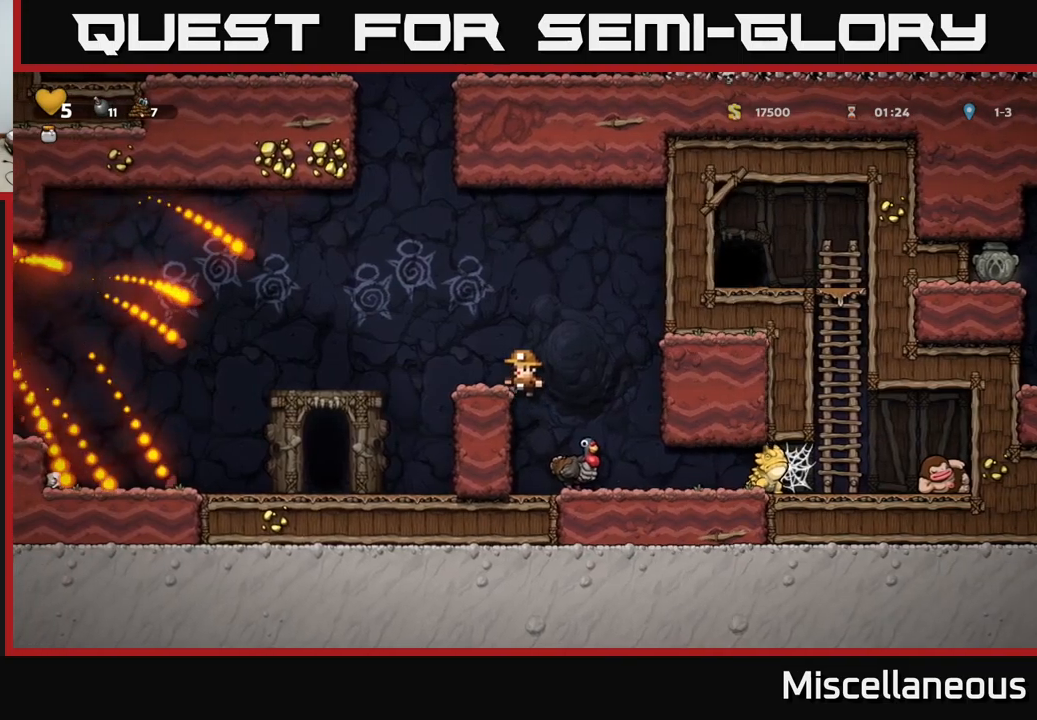
{"buttons": ["DPAD_LEFT"], "events": [[134, "A", "up"]]}
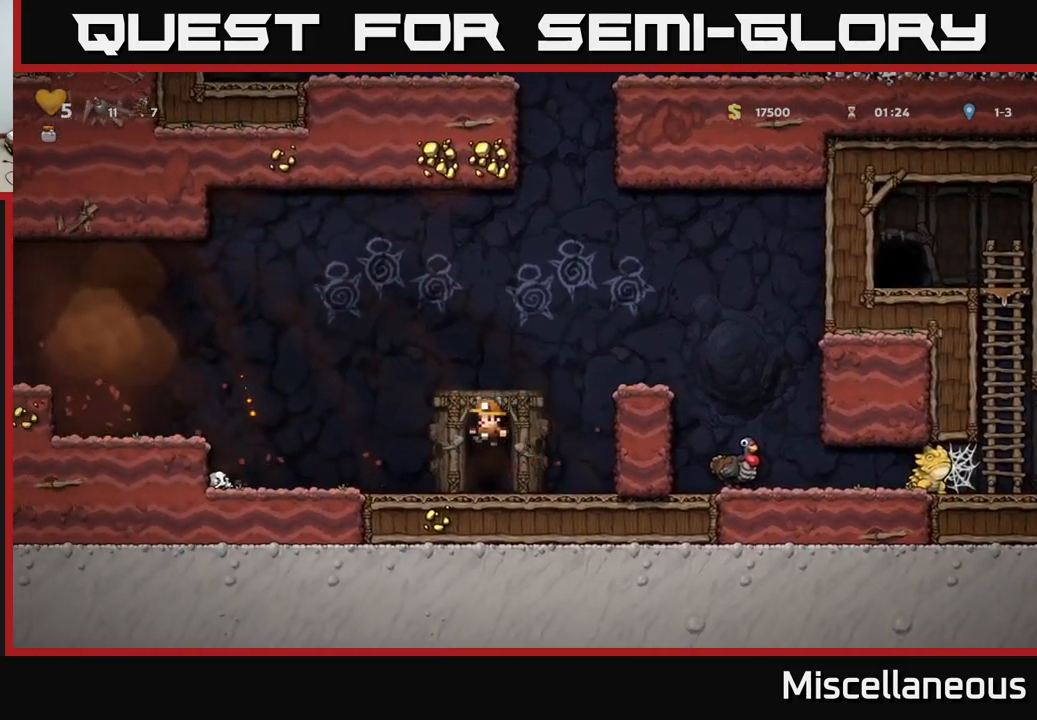
{"buttons": ["DPAD_LEFT"], "events": [[217, "A", "down"], [417, "A", "up"]]}
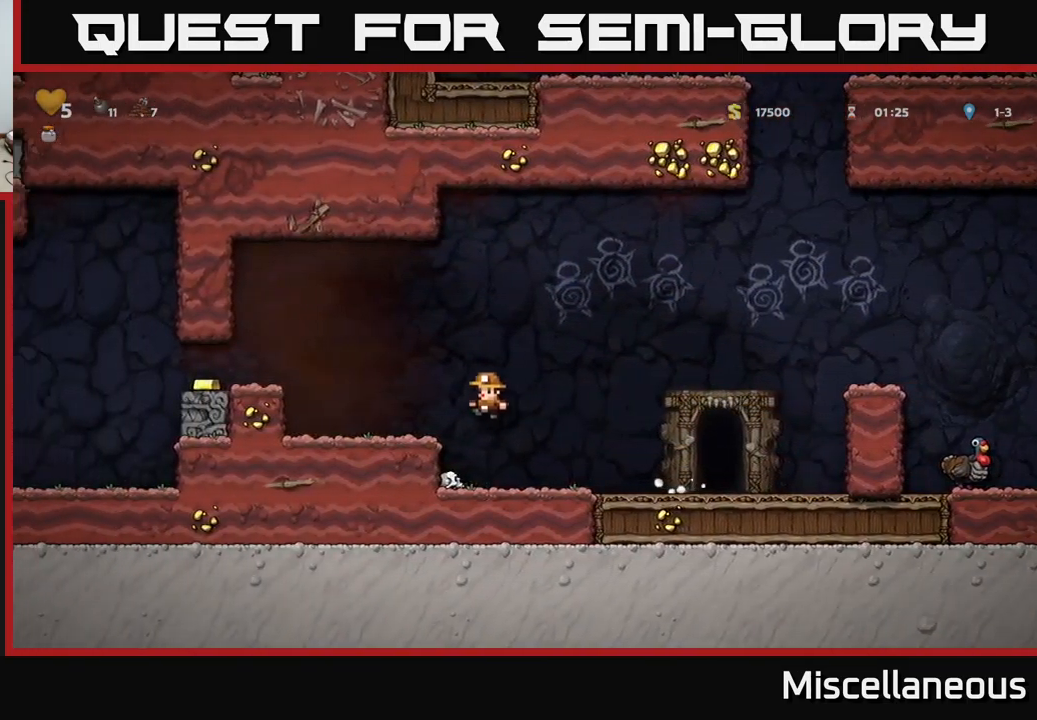
{"buttons": [], "events": [[167, "A", "down"], [350, "A", "up"], [434, "DPAD_LEFT", "up"]]}
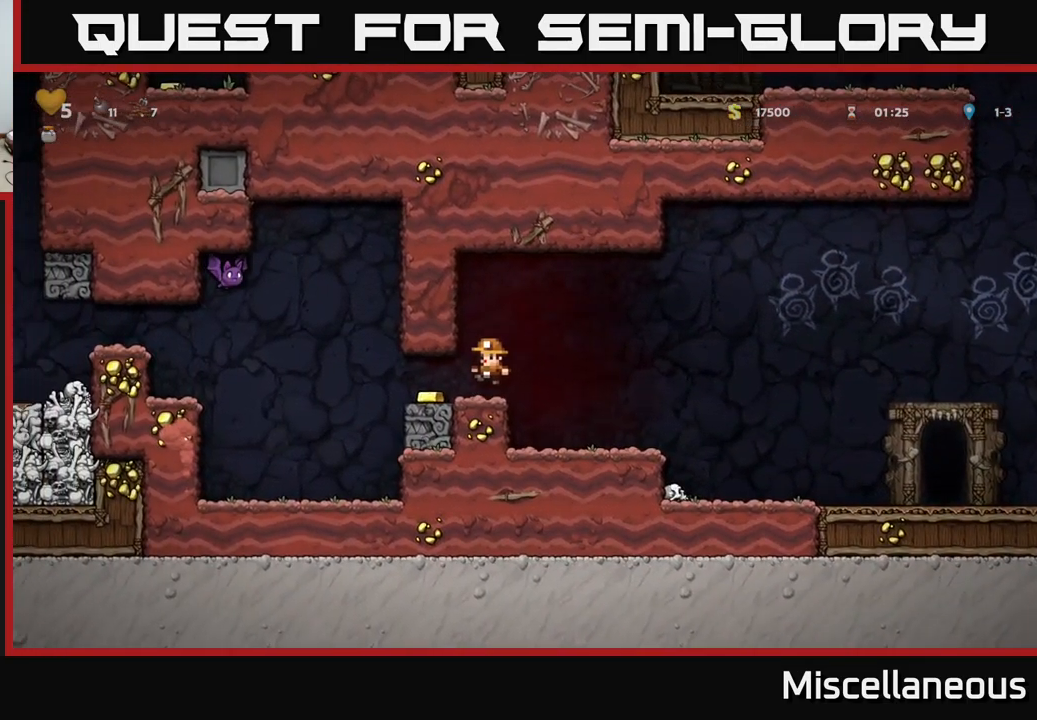
{"buttons": ["DPAD_RIGHT"], "events": [[184, "DPAD_LEFT", "down"], [300, "DPAD_LEFT", "up"], [334, "DPAD_RIGHT", "down"]]}
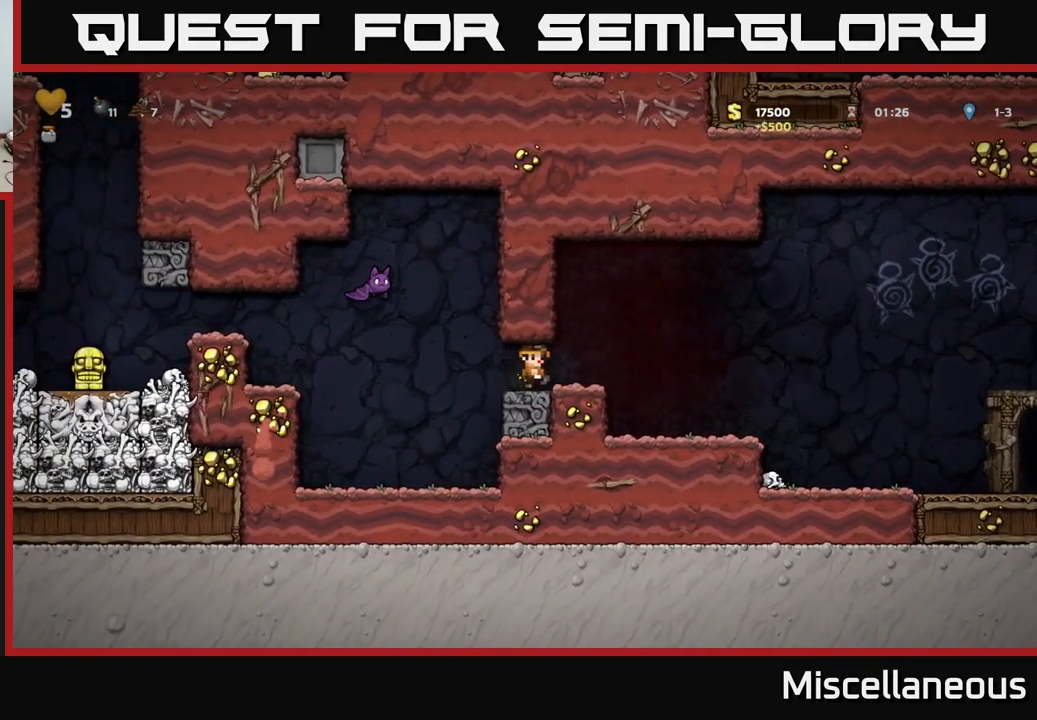
{"buttons": ["DPAD_RIGHT"], "events": [[17, "DPAD_RIGHT", "up"], [217, "DPAD_RIGHT", "down"]]}
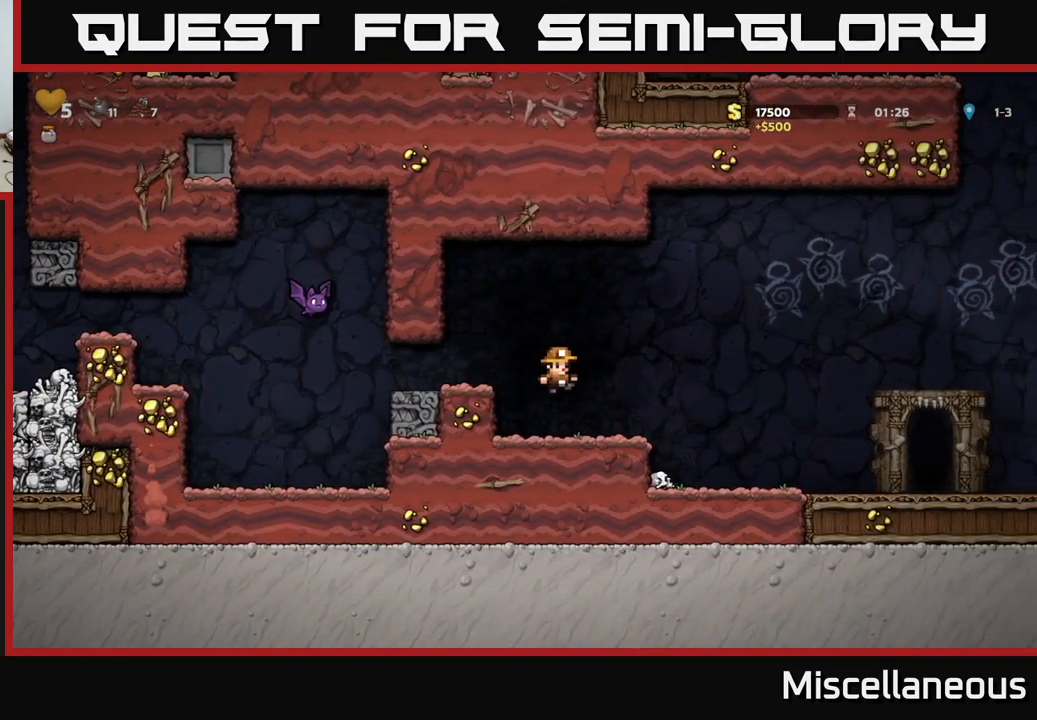
{"buttons": ["DPAD_LEFT"], "events": [[200, "DPAD_RIGHT", "up"], [450, "DPAD_LEFT", "down"]]}
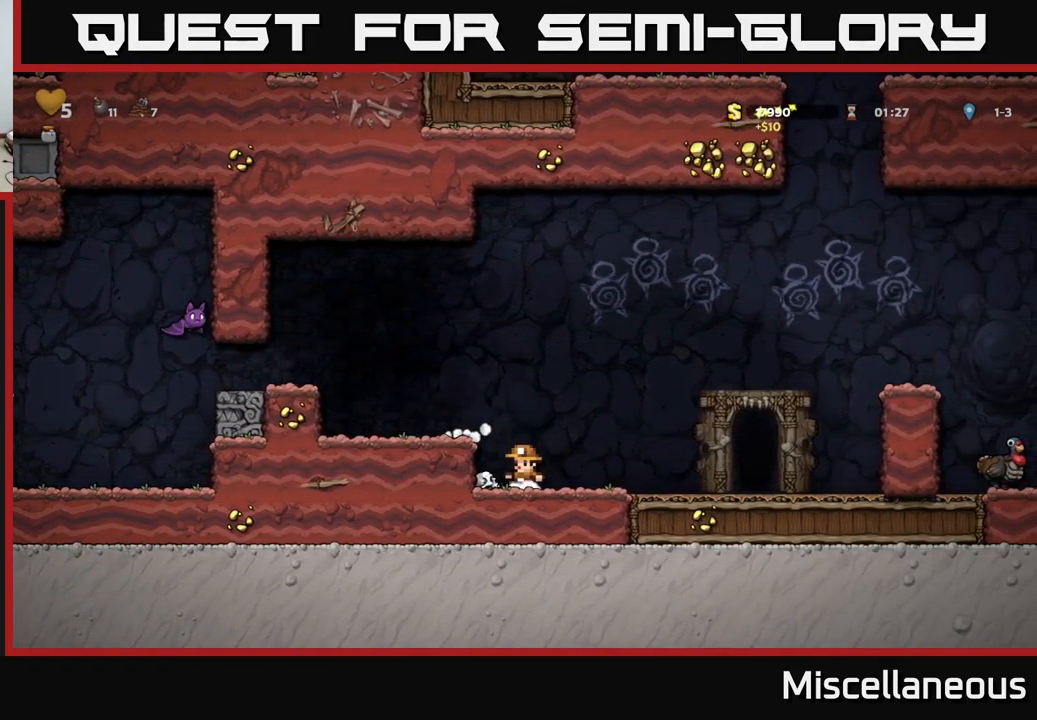
{"buttons": [], "events": [[84, "DPAD_DOWN", "down"], [100, "DPAD_LEFT", "up"], [117, "X", "down"], [250, "X", "up"], [267, "DPAD_DOWN", "up"], [300, "A", "down"], [317, "DPAD_LEFT", "down"], [450, "A", "up"], [484, "DPAD_LEFT", "up"]]}
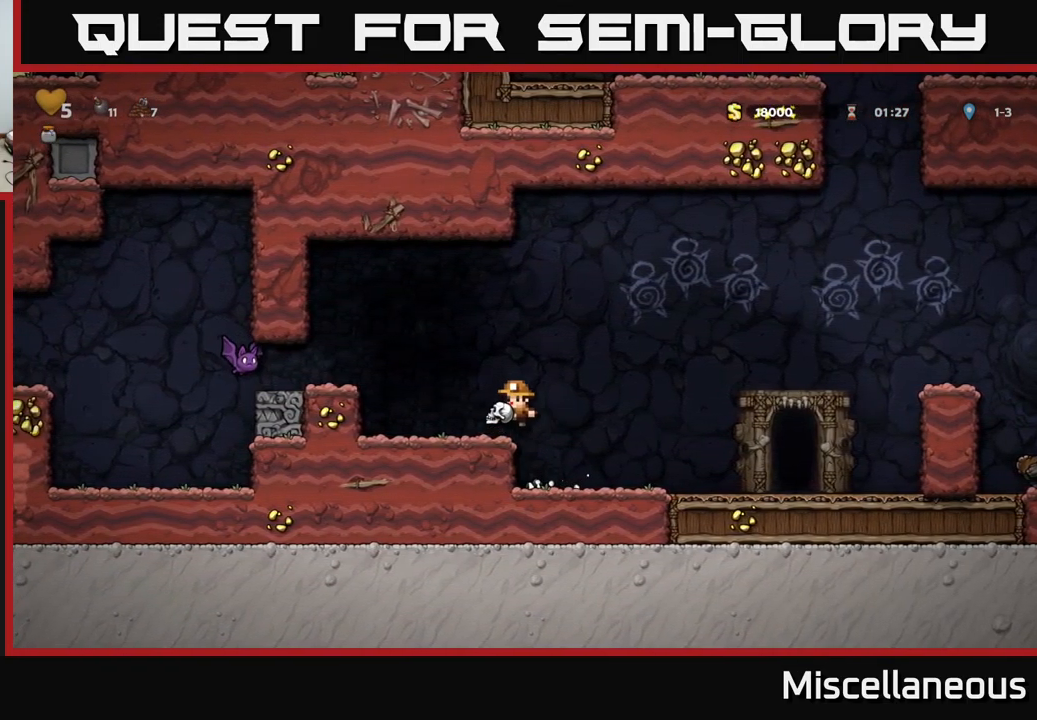
{"buttons": [], "events": []}
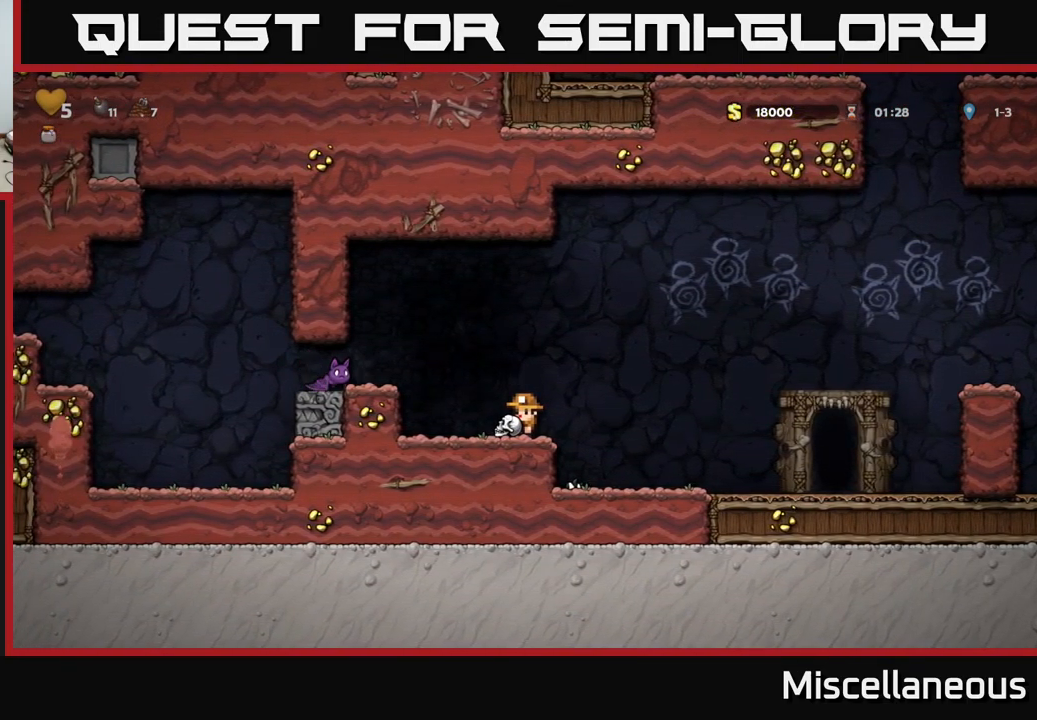
{"buttons": [], "events": []}
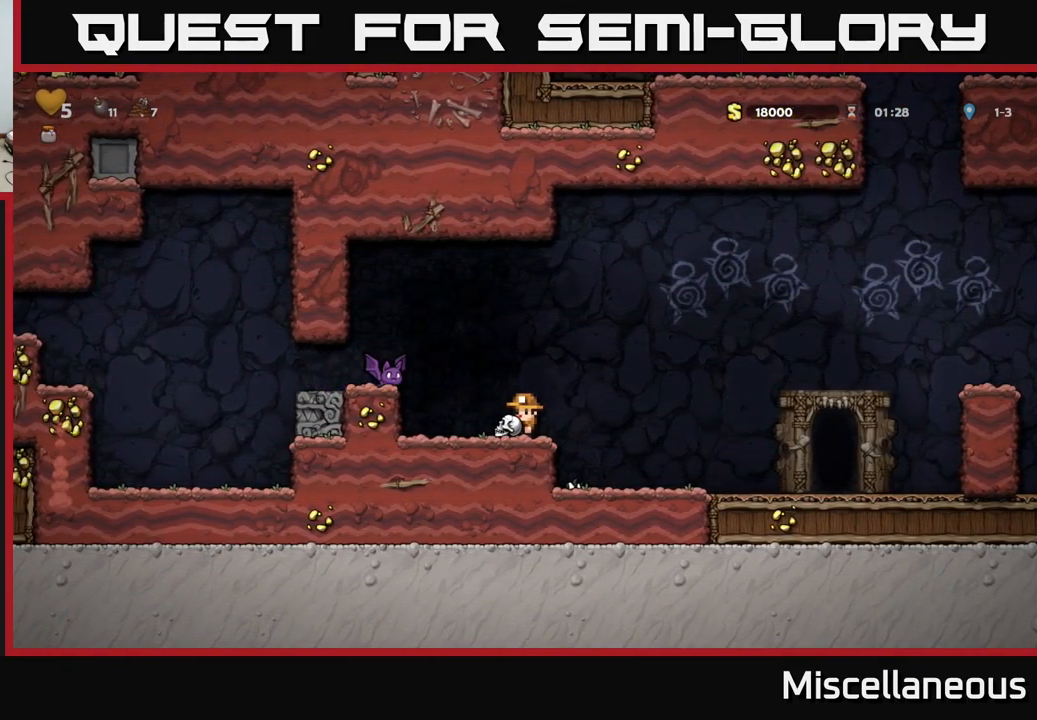
{"buttons": [], "events": [[100, "DPAD_RIGHT", "down"], [417, "DPAD_RIGHT", "up"]]}
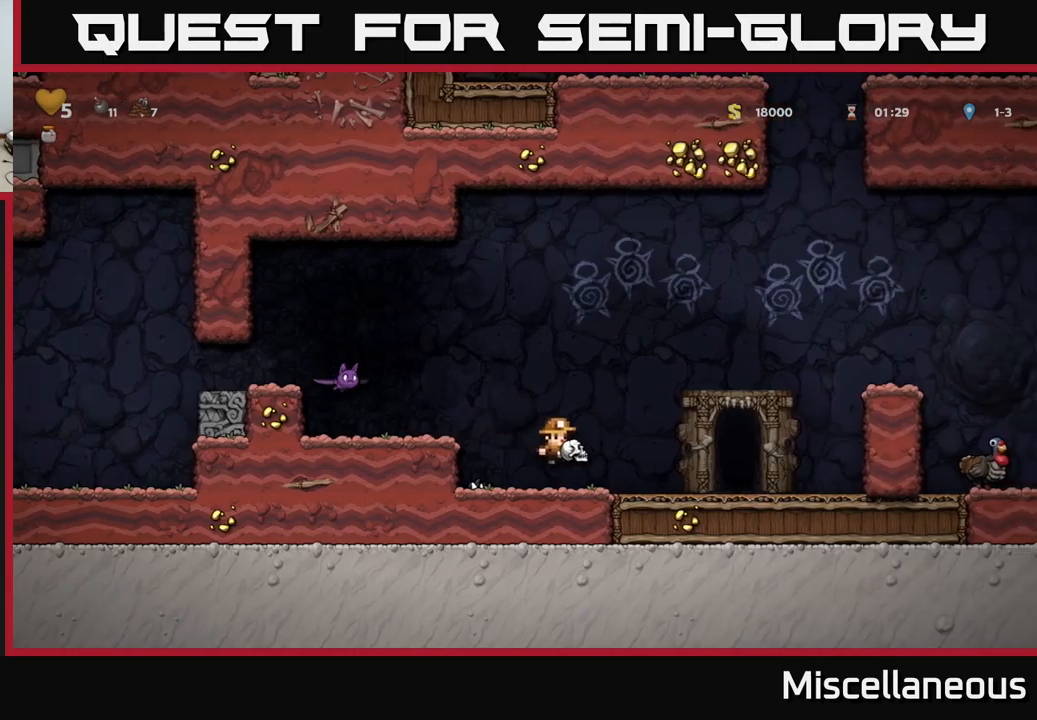
{"buttons": [], "events": [[67, "DPAD_DOWN", "down"], [167, "X", "down"], [267, "DPAD_DOWN", "up"], [317, "X", "up"], [383, "DPAD_LEFT", "down"], [467, "DPAD_LEFT", "up"]]}
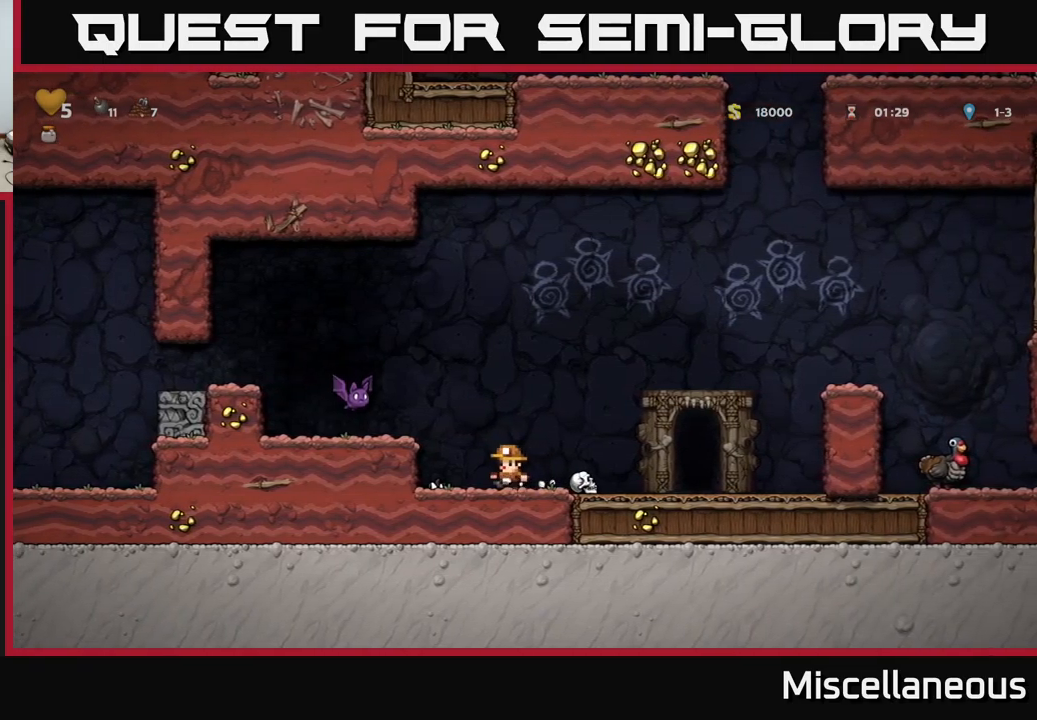
{"buttons": ["DPAD_LEFT"], "events": [[233, "A", "down"], [233, "X", "down"], [400, "X", "up"], [417, "DPAD_LEFT", "down"], [450, "A", "up"]]}
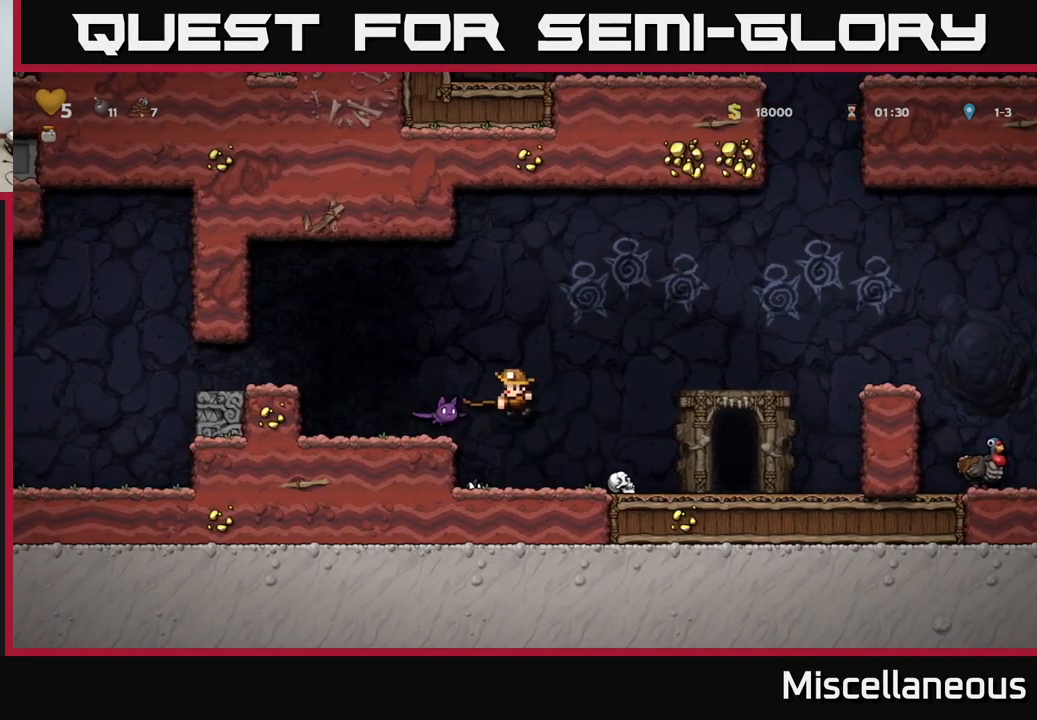
{"buttons": ["X", "DPAD_DOWN"], "events": [[17, "DPAD_DOWN", "down"], [17, "DPAD_LEFT", "up"], [17, "DPAD_RIGHT", "down"], [33, "DPAD_DOWN", "up"], [433, "DPAD_DOWN", "down"], [433, "DPAD_RIGHT", "up"], [500, "X", "down"]]}
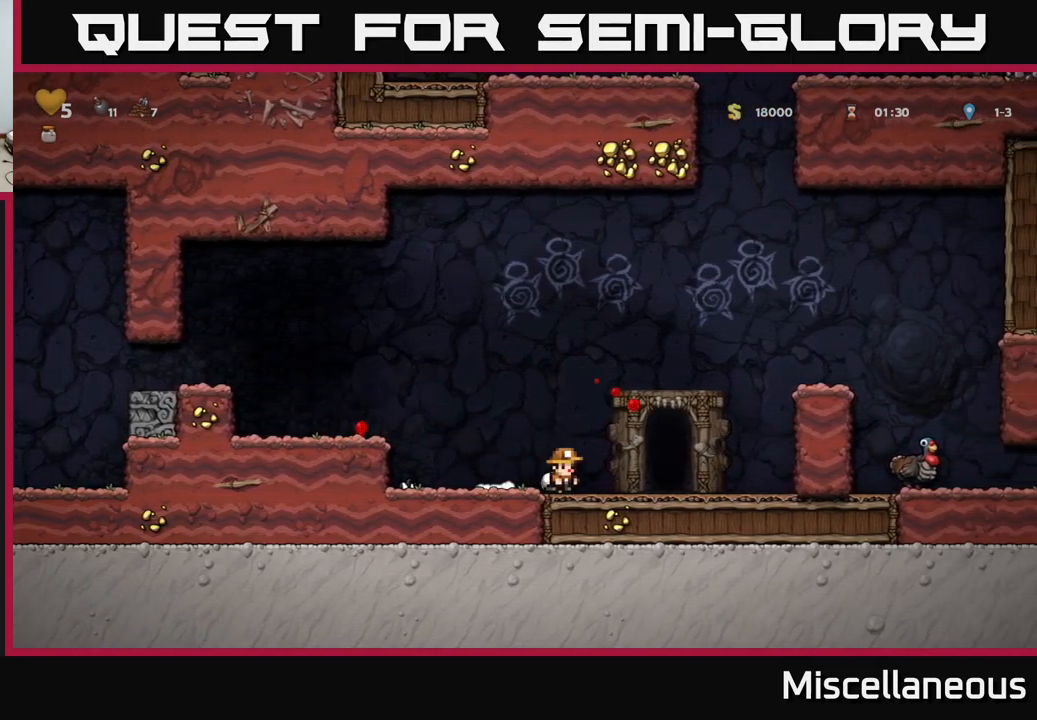
{"buttons": ["DPAD_LEFT"], "events": [[83, "DPAD_DOWN", "up"], [83, "X", "up"], [100, "DPAD_LEFT", "down"], [167, "A", "down"], [317, "A", "up"]]}
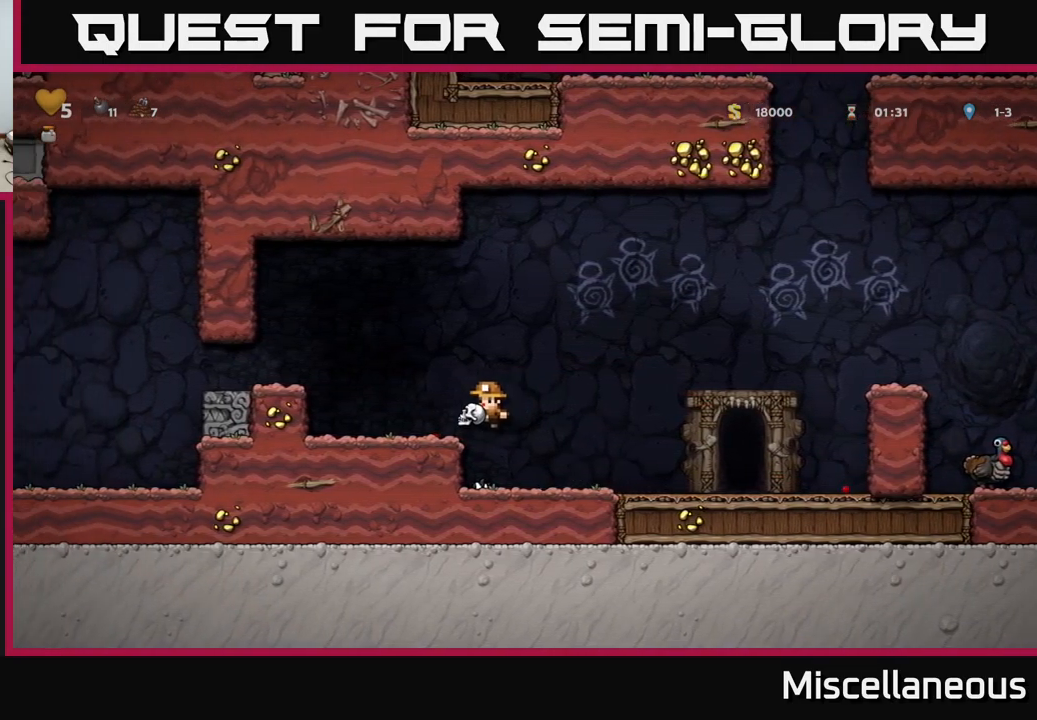
{"buttons": [], "events": [[100, "A", "down"], [267, "A", "up"], [500, "DPAD_LEFT", "up"]]}